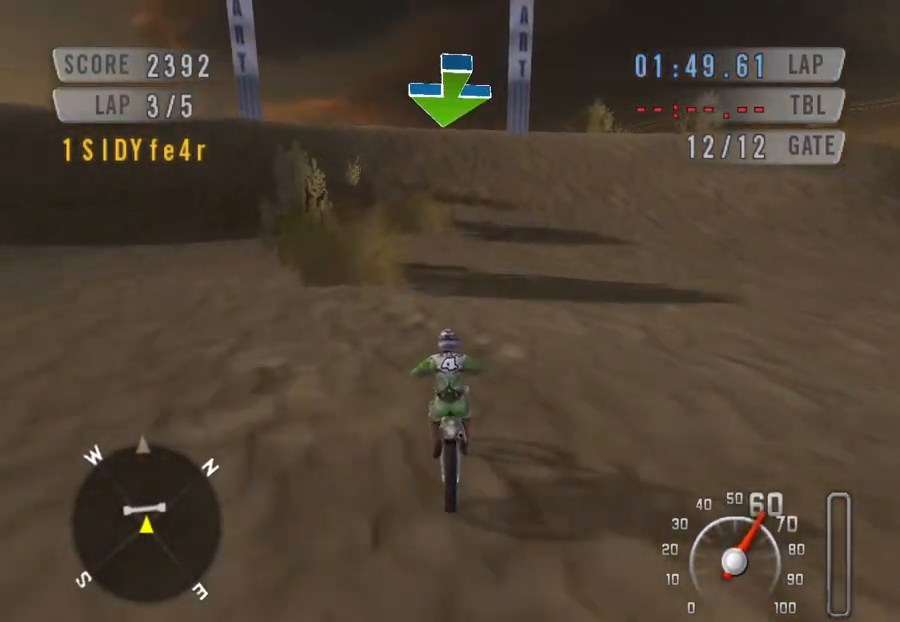
Gameplay with keyboard; each line is a JSON object with the keys held at the frame after it. "events" lists presses ("down") and releases ("up") of "c", "ctrl", "down", "left", "right", "space" and "up" between this image and that frame as [ms after this image, input, new state], when the widget could be followed in between. No other keys are recorded. Mouse input is not recorded.
{"keys": ["down", "space"], "events": []}
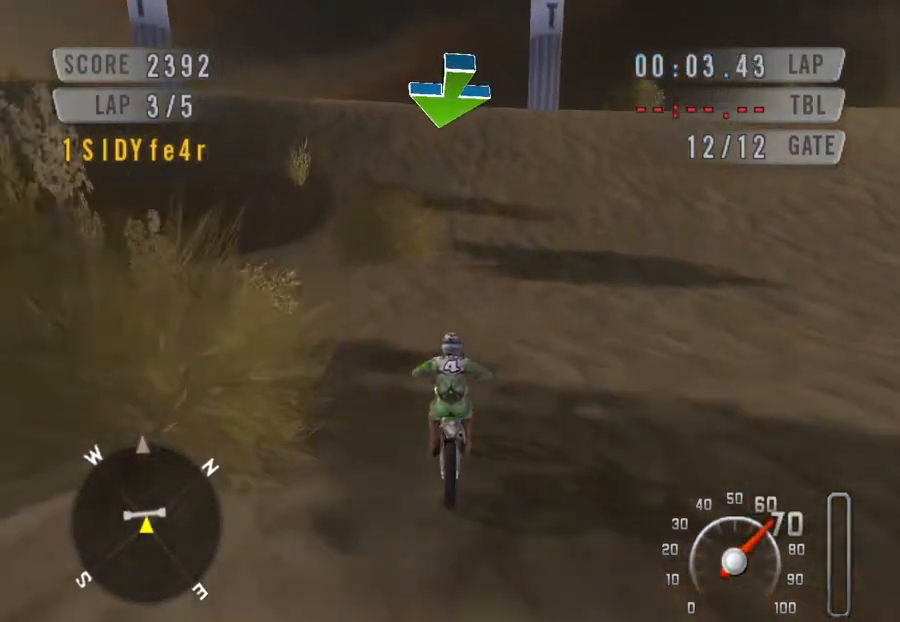
{"keys": ["down"], "events": [[433, "space", "up"]]}
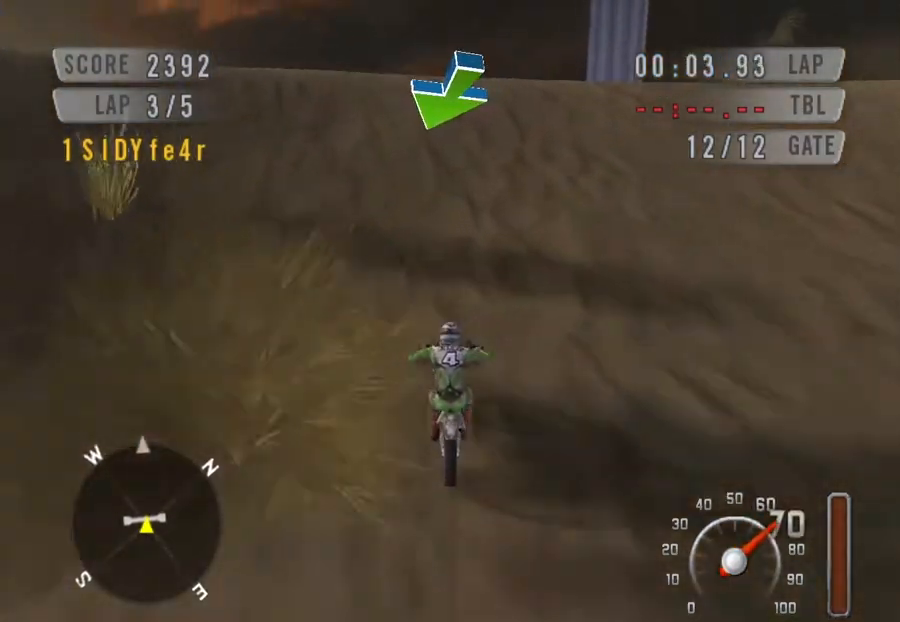
{"keys": ["down", "right", "space"], "events": [[67, "ctrl", "down"], [167, "left", "down"], [267, "ctrl", "up"], [333, "space", "down"], [400, "left", "up"], [400, "right", "down"]]}
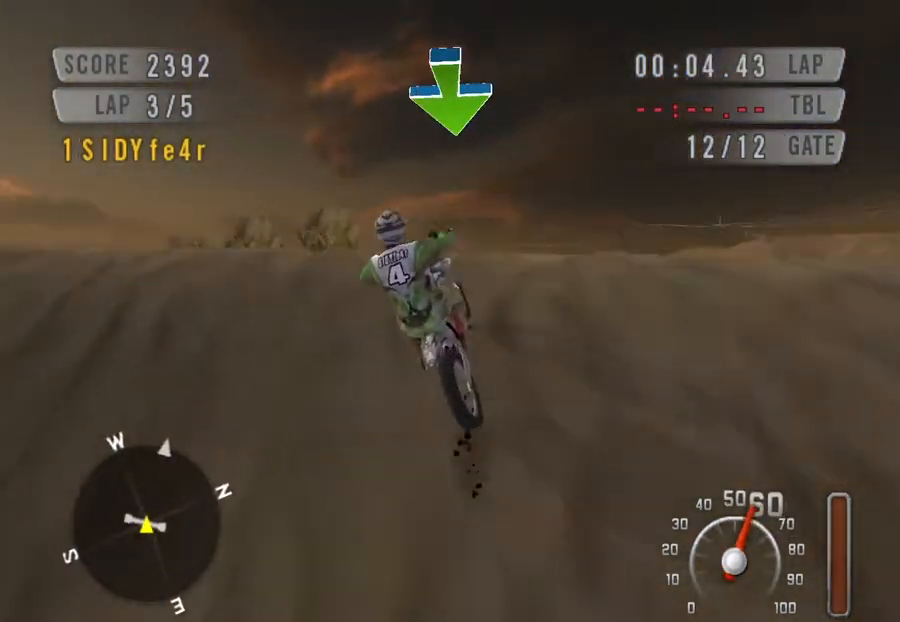
{"keys": ["right", "space"], "events": [[67, "down", "up"]]}
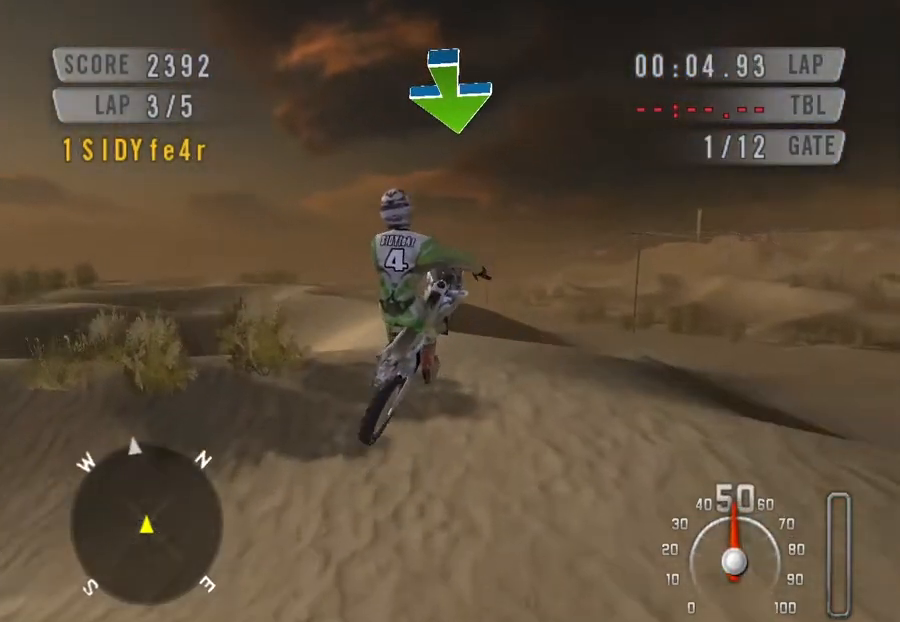
{"keys": ["right", "space", "up"], "events": [[433, "up", "down"]]}
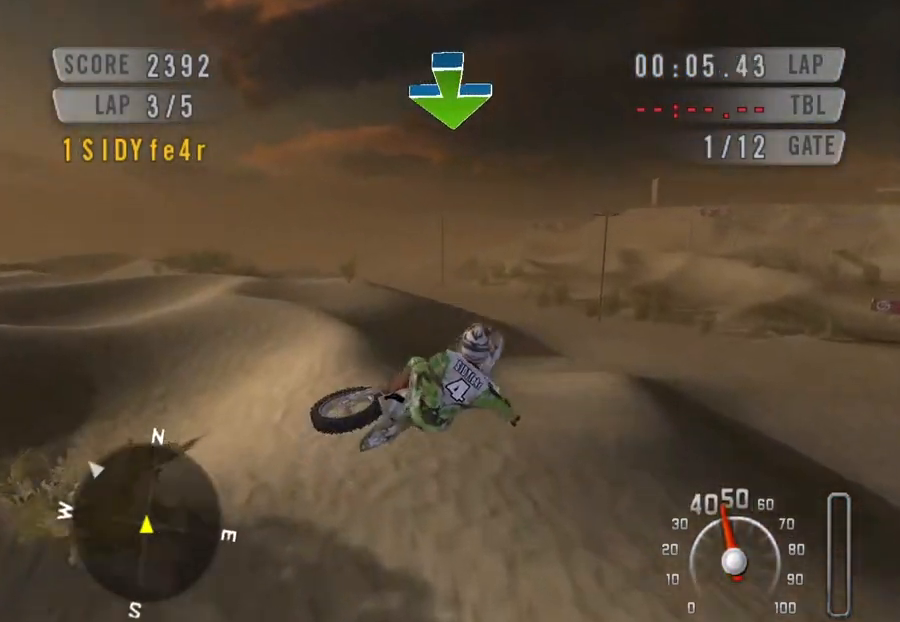
{"keys": ["space", "up"], "events": [[267, "right", "up"]]}
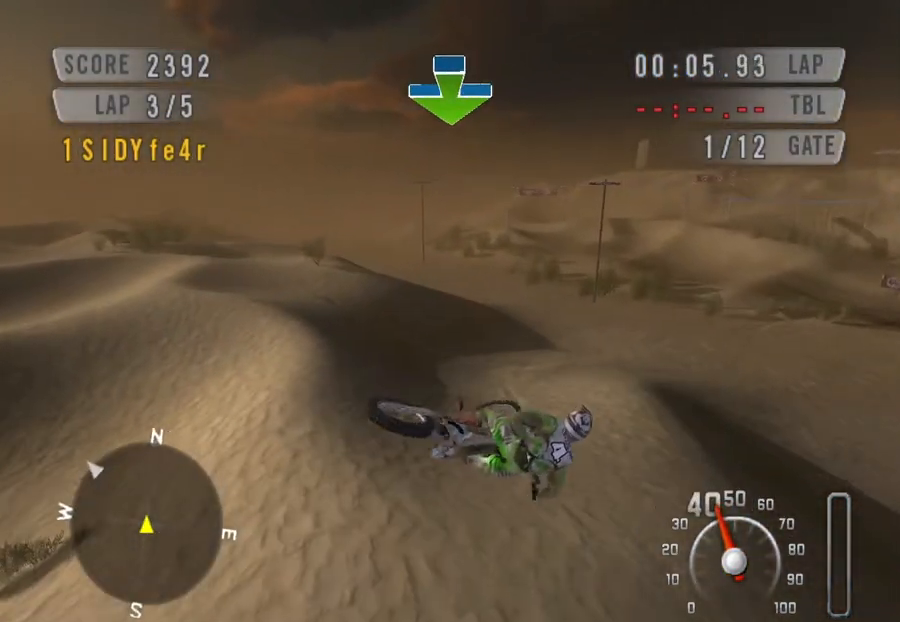
{"keys": ["space"], "events": [[133, "right", "down"], [233, "up", "up"], [267, "right", "up"]]}
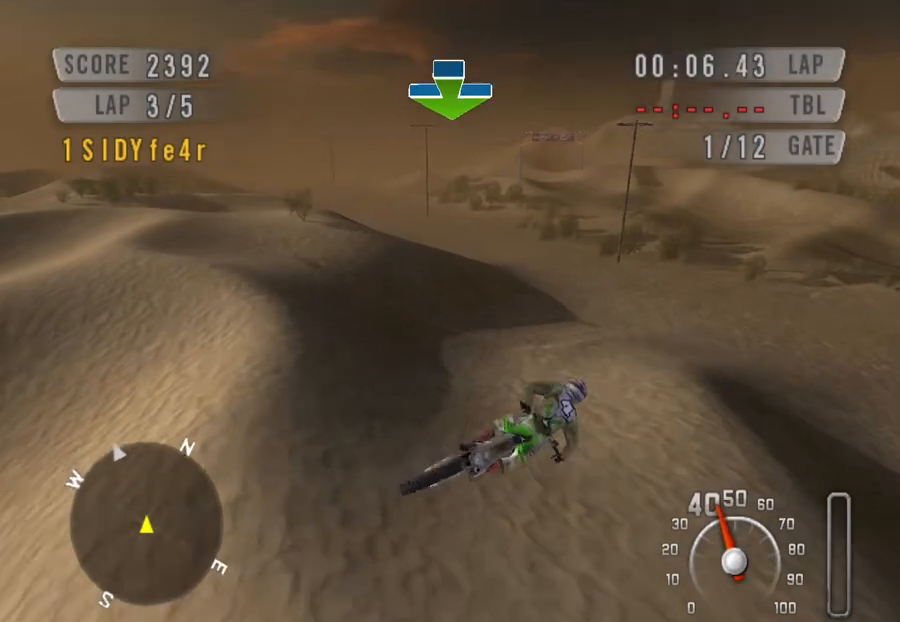
{"keys": ["space"], "events": [[100, "left", "down"], [133, "down", "down"], [200, "left", "up"], [200, "right", "down"], [300, "down", "up"], [300, "right", "up"]]}
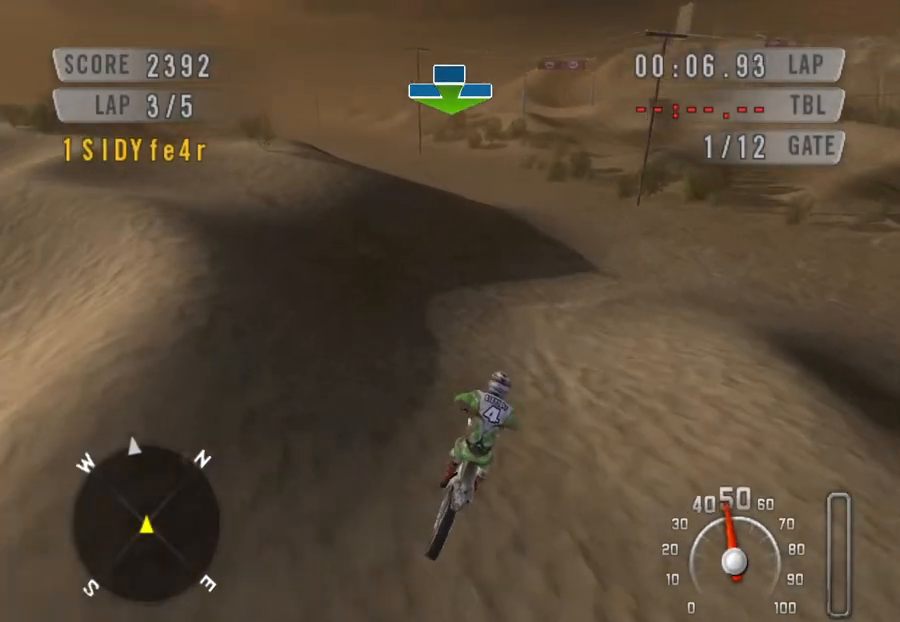
{"keys": ["down", "right", "space"], "events": [[33, "down", "down"], [33, "right", "down"], [100, "right", "up"], [300, "right", "down"]]}
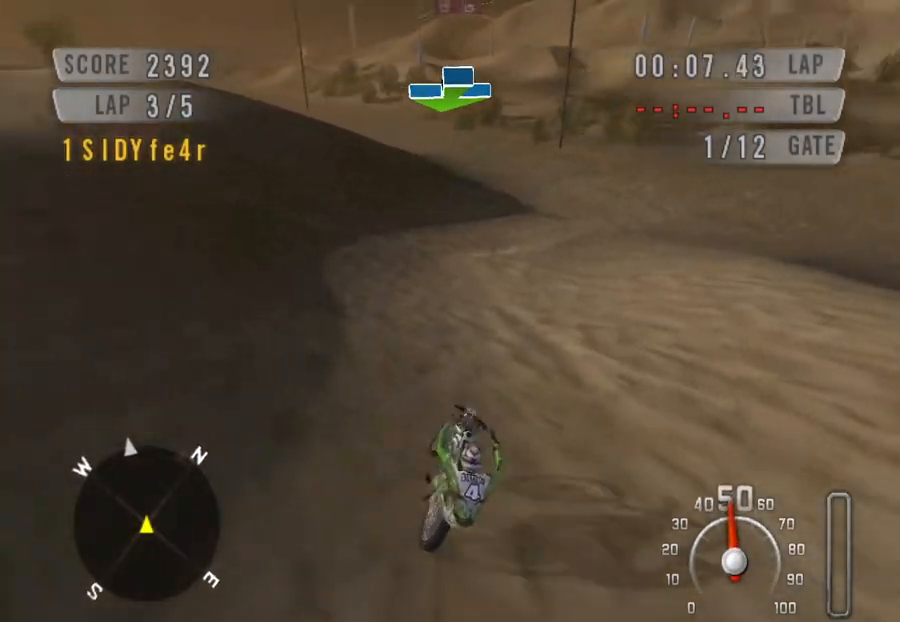
{"keys": ["down", "space"], "events": [[33, "right", "up"], [367, "right", "down"], [467, "right", "up"]]}
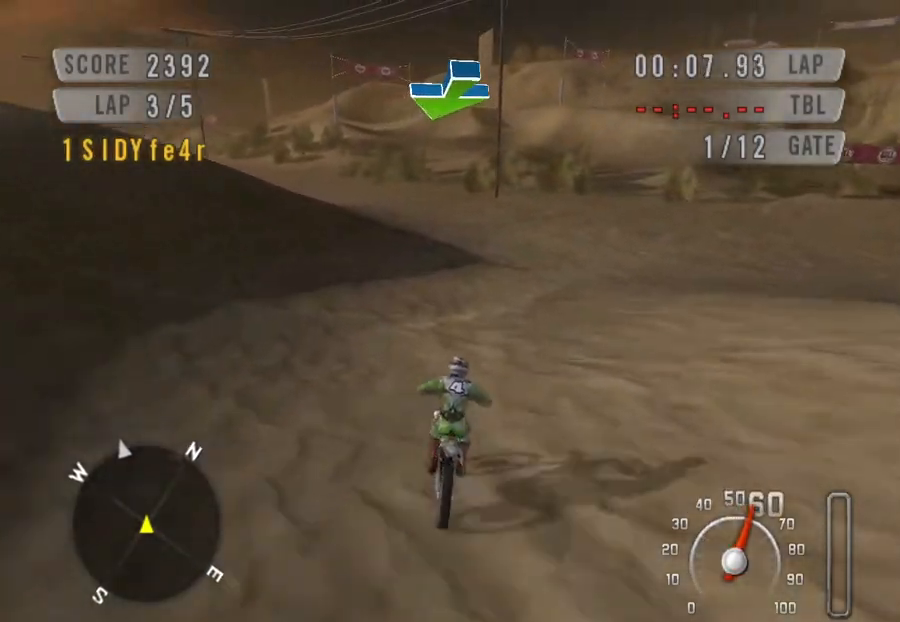
{"keys": ["down", "left", "space"], "events": [[233, "left", "down"], [367, "left", "up"], [433, "left", "down"]]}
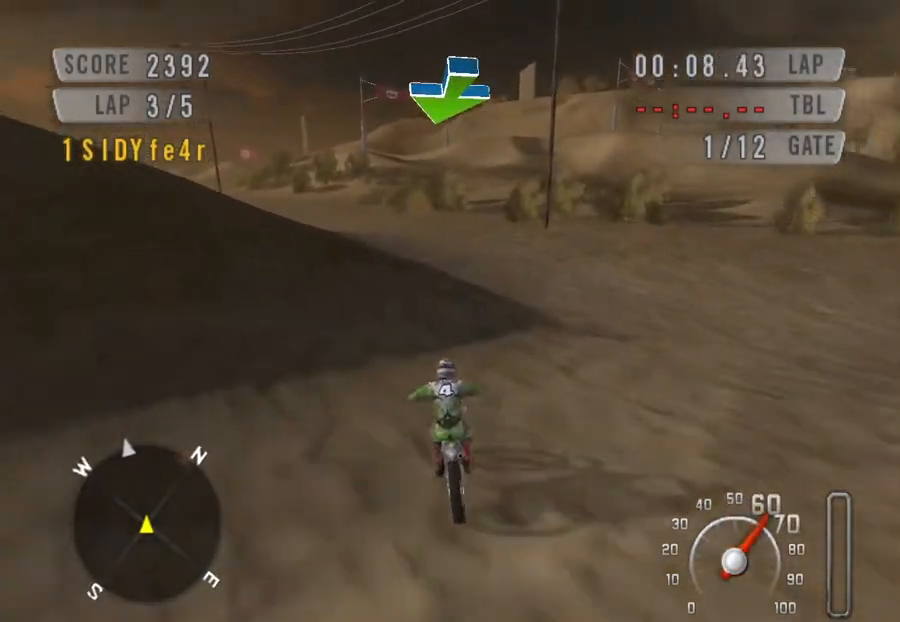
{"keys": ["down", "left", "space"], "events": [[367, "left", "up"], [433, "left", "down"]]}
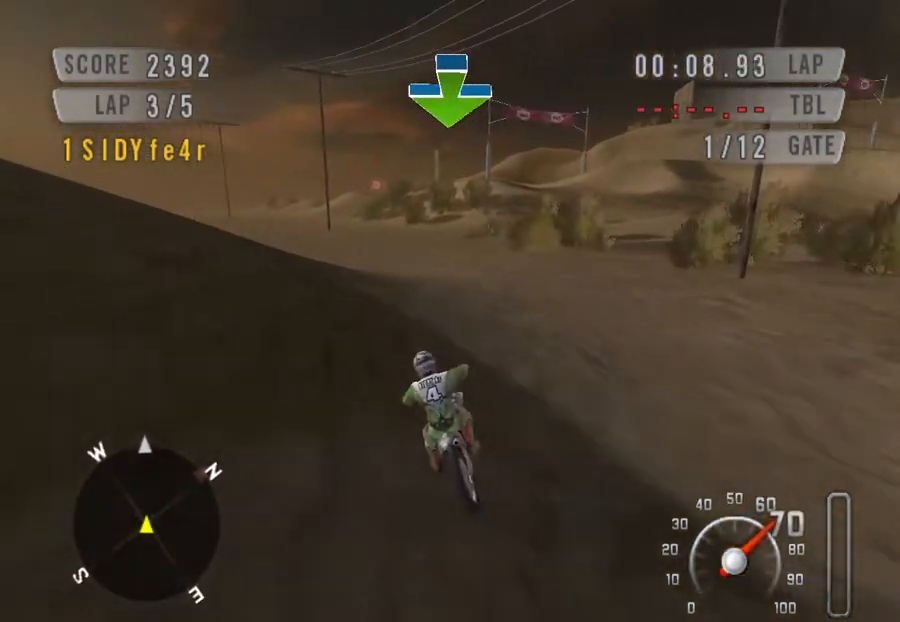
{"keys": ["down", "left", "space"], "events": [[33, "left", "up"], [400, "left", "down"]]}
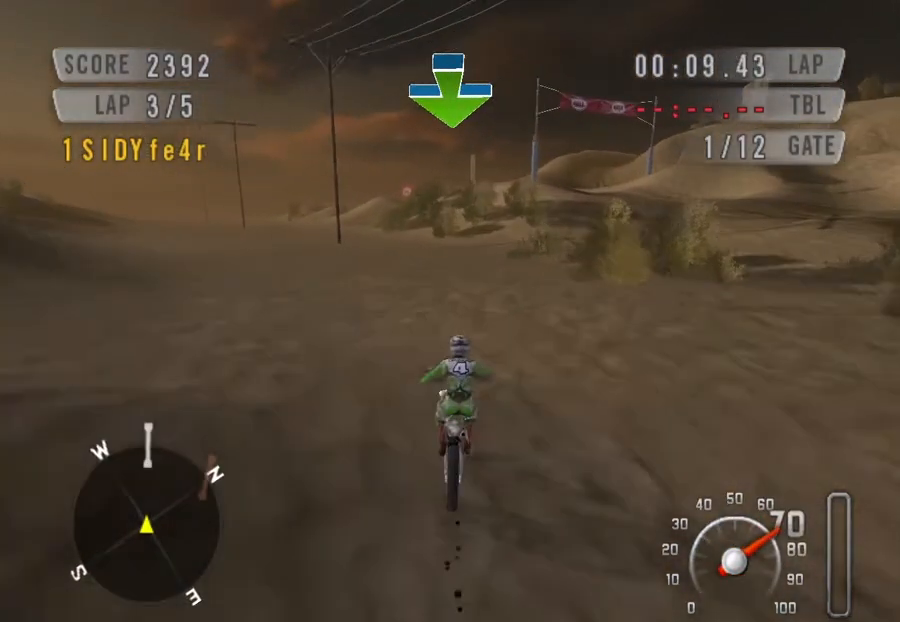
{"keys": ["down", "left", "space"], "events": []}
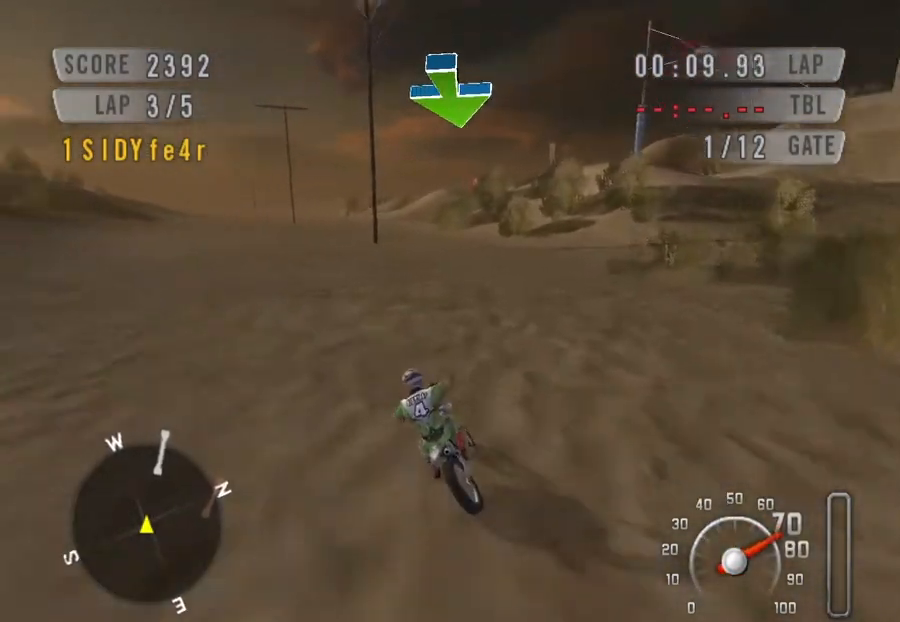
{"keys": ["down", "left", "space"], "events": [[200, "left", "up"], [400, "left", "down"]]}
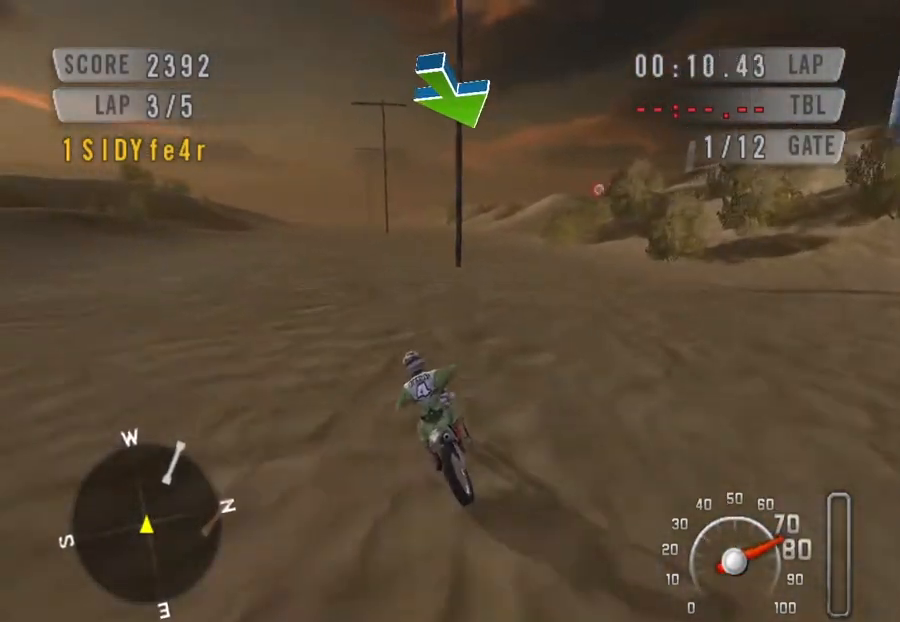
{"keys": ["down", "space"], "events": [[67, "left", "up"], [367, "left", "down"], [500, "left", "up"]]}
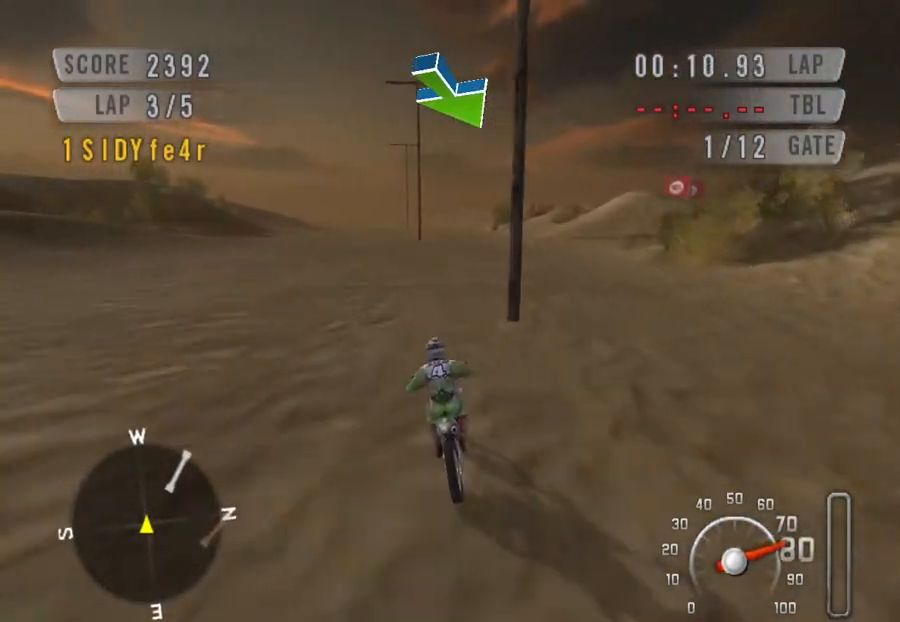
{"keys": ["down", "space"], "events": [[367, "left", "down"], [467, "left", "up"]]}
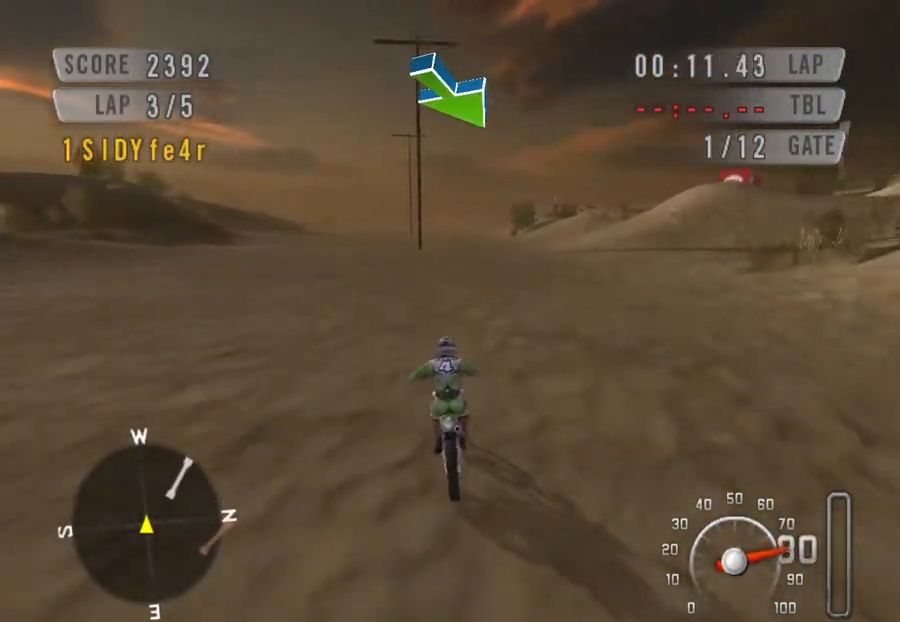
{"keys": ["down", "space"], "events": []}
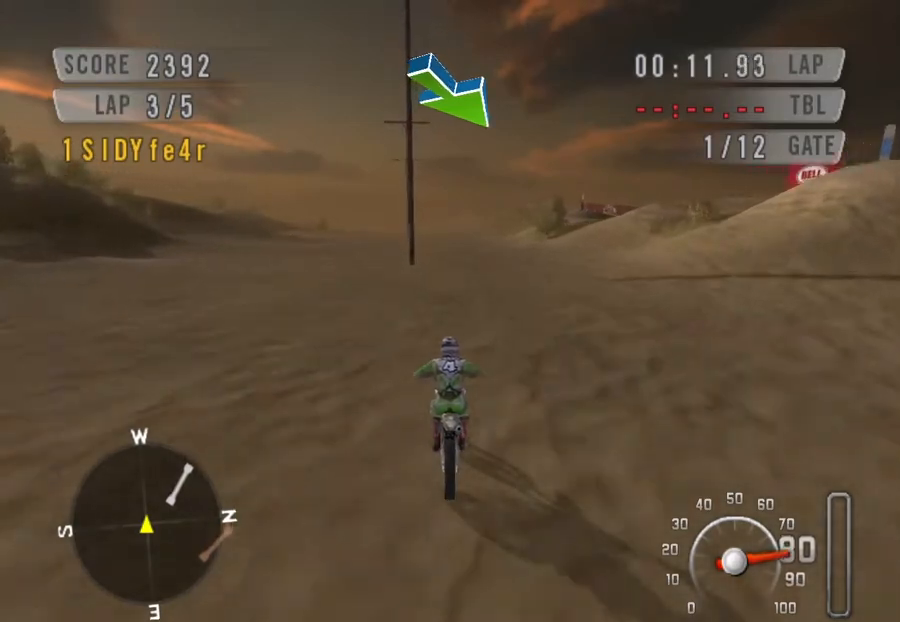
{"keys": ["down", "space"], "events": []}
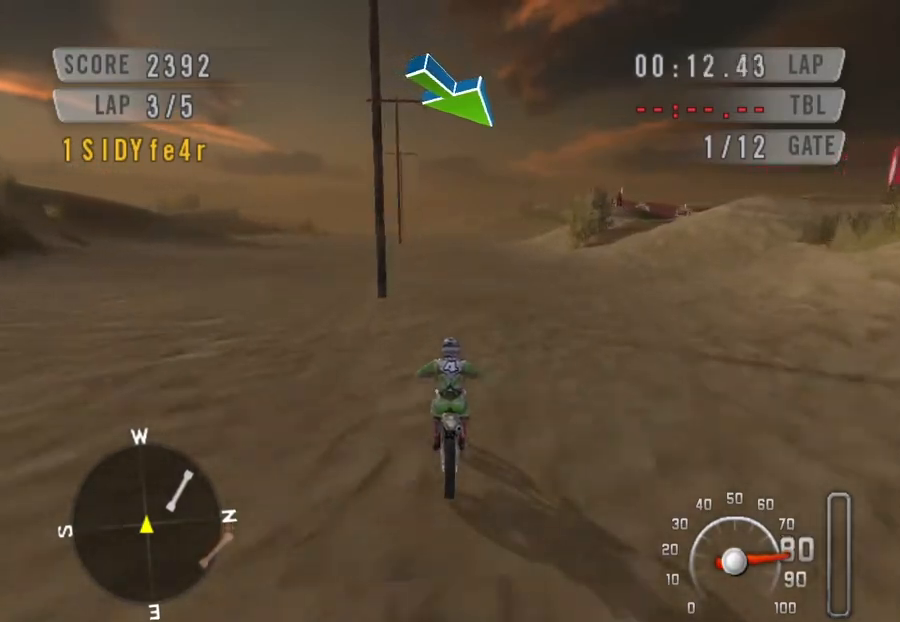
{"keys": ["down", "space"], "events": []}
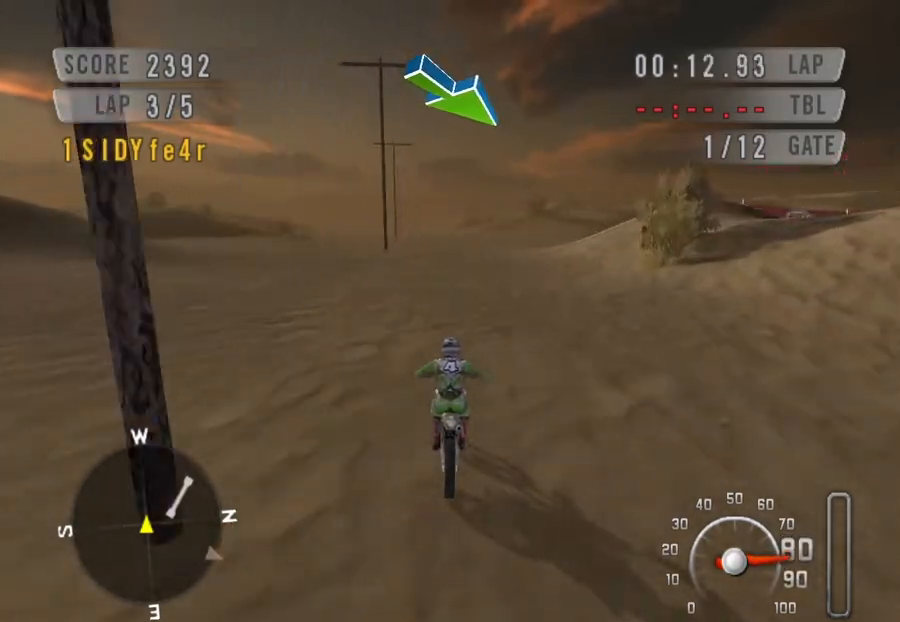
{"keys": ["down", "space"], "events": [[67, "right", "down"], [400, "right", "up"]]}
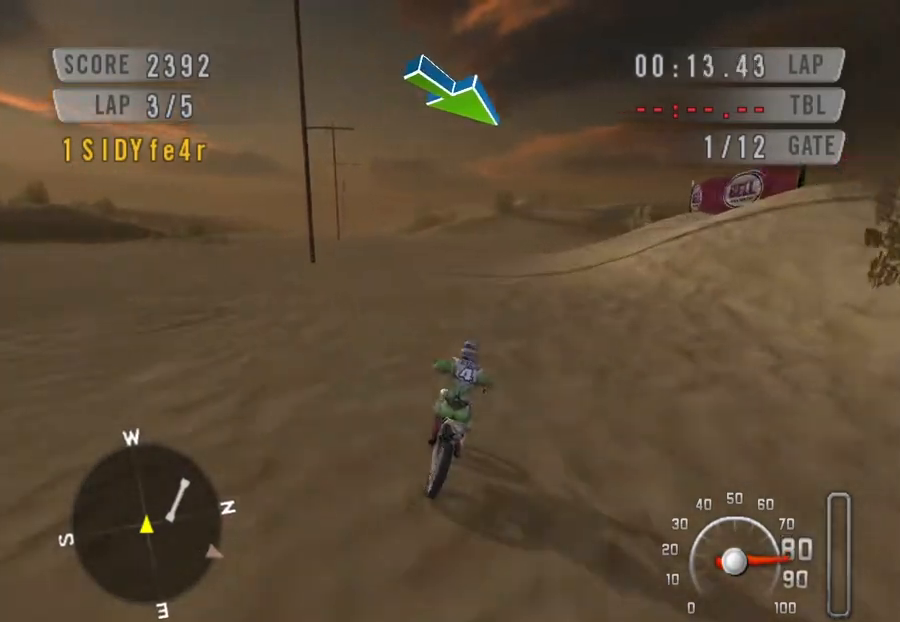
{"keys": ["down", "right", "space"], "events": [[33, "right", "down"]]}
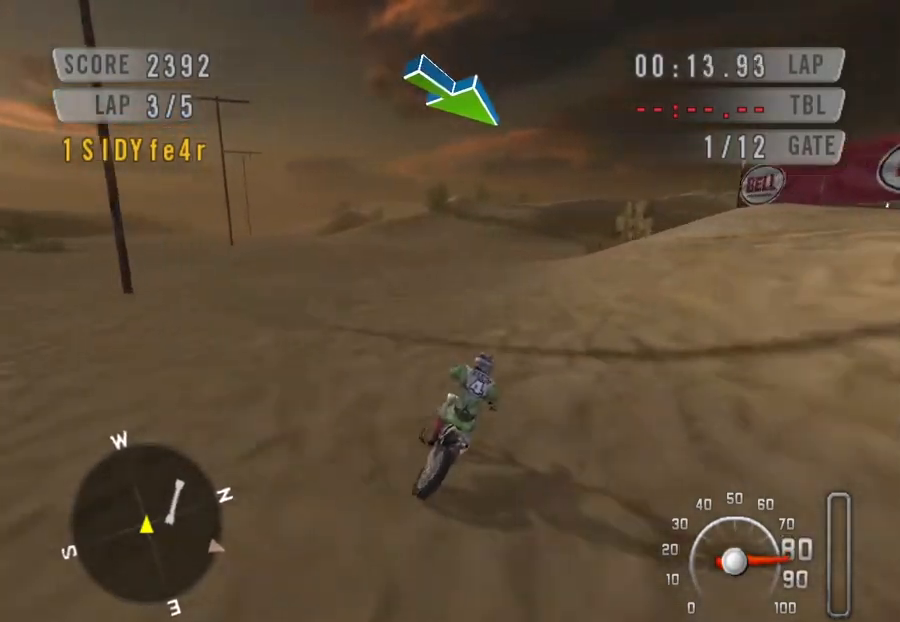
{"keys": ["down", "right", "space"], "events": []}
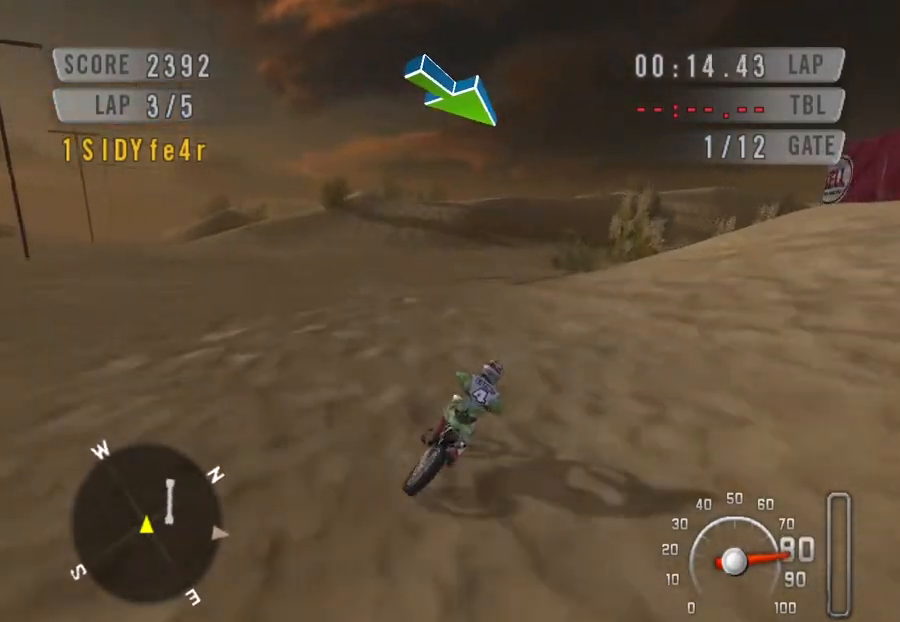
{"keys": ["right", "space"], "events": [[200, "down", "up"], [367, "down", "down"], [433, "down", "up"]]}
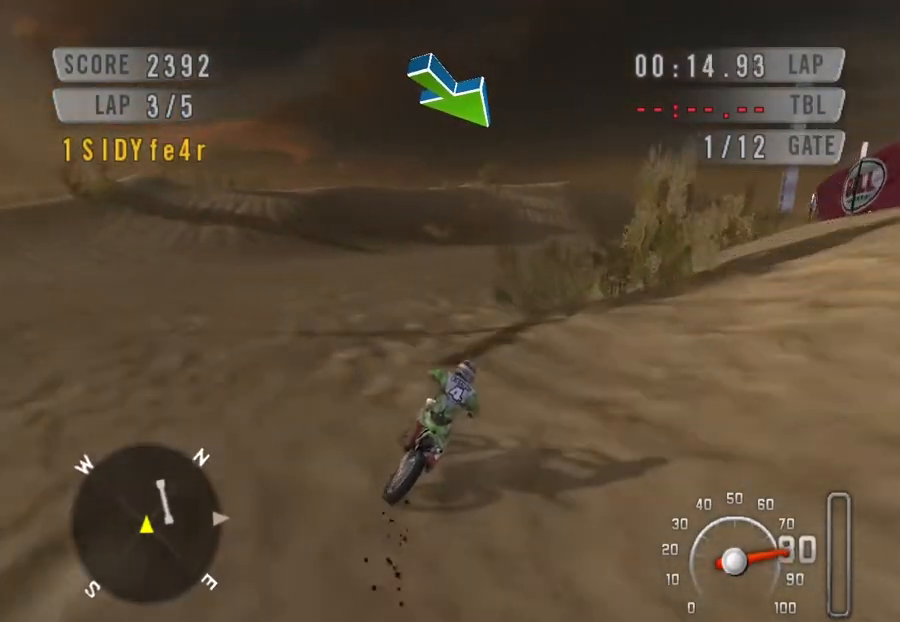
{"keys": ["down", "right", "space"], "events": [[167, "down", "down"], [267, "down", "up"], [400, "down", "down"]]}
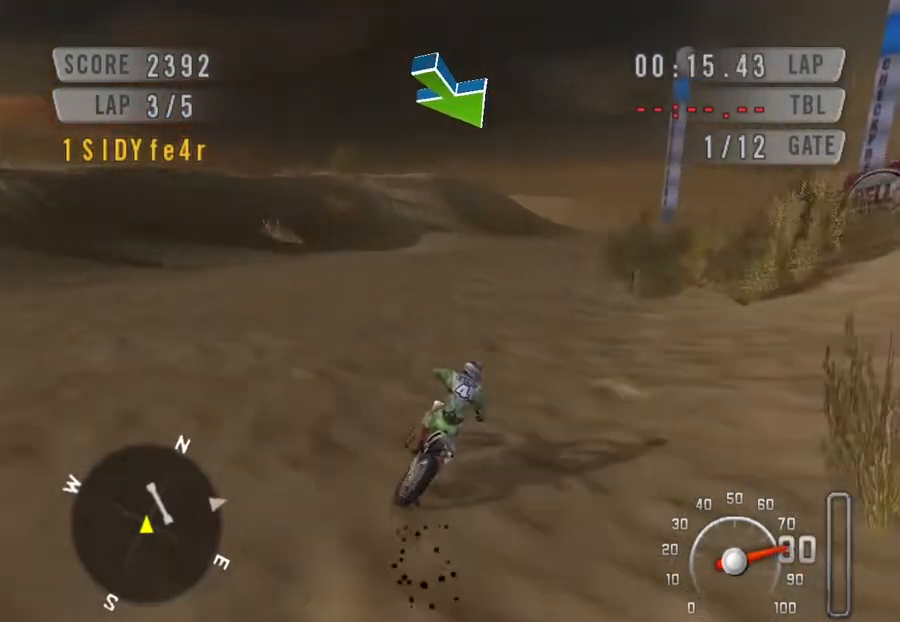
{"keys": ["down", "right", "space"], "events": [[67, "down", "up"], [333, "down", "down"]]}
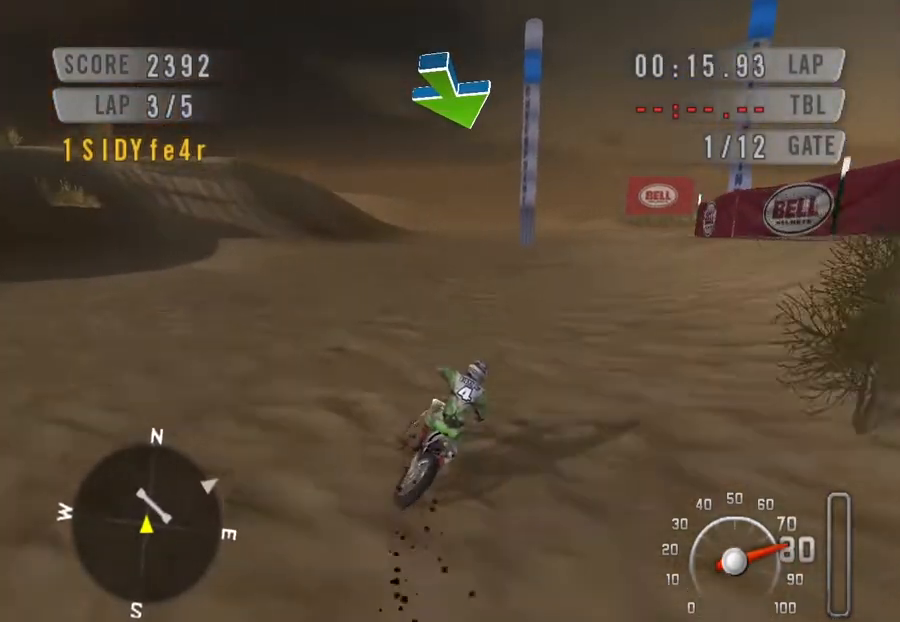
{"keys": ["down", "right", "space"], "events": []}
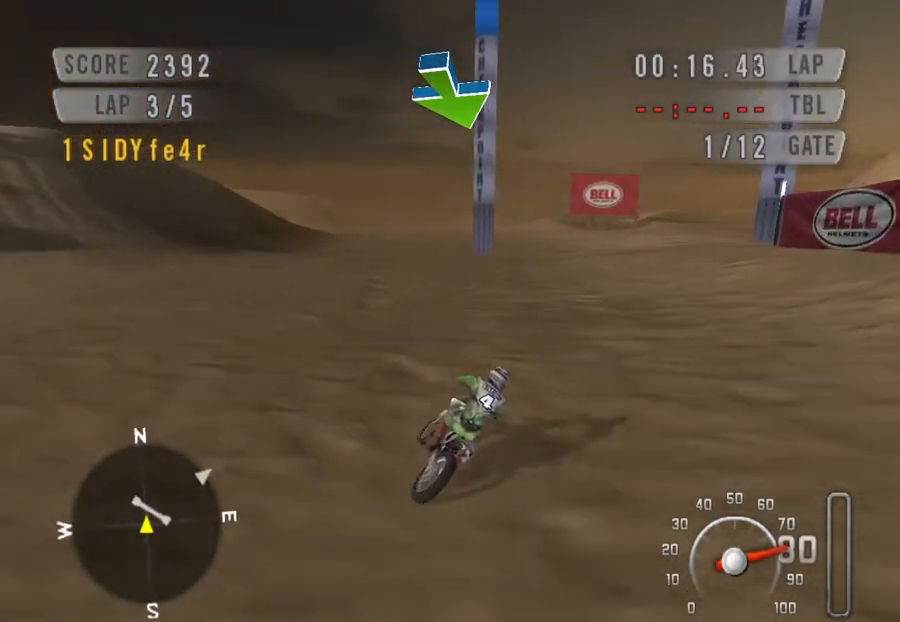
{"keys": ["down", "space"], "events": [[367, "right", "up"]]}
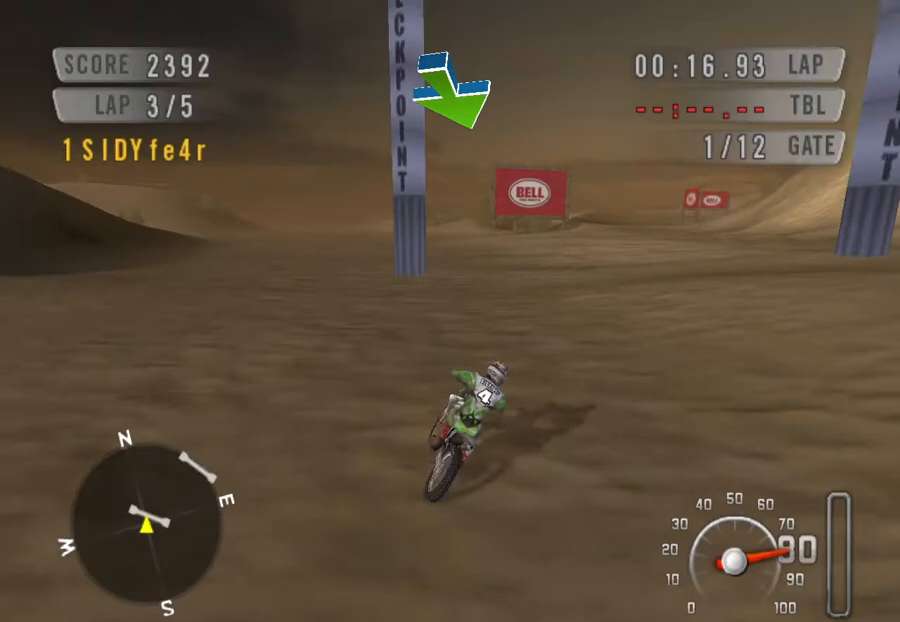
{"keys": ["down", "space"], "events": [[100, "left", "down"], [233, "left", "up"], [333, "left", "down"], [467, "left", "up"]]}
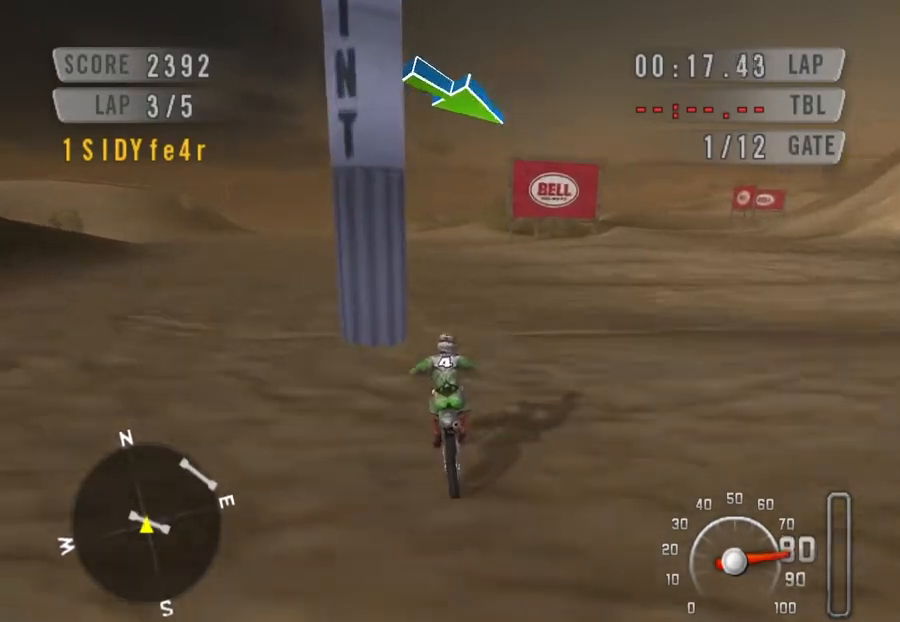
{"keys": ["down", "space"], "events": []}